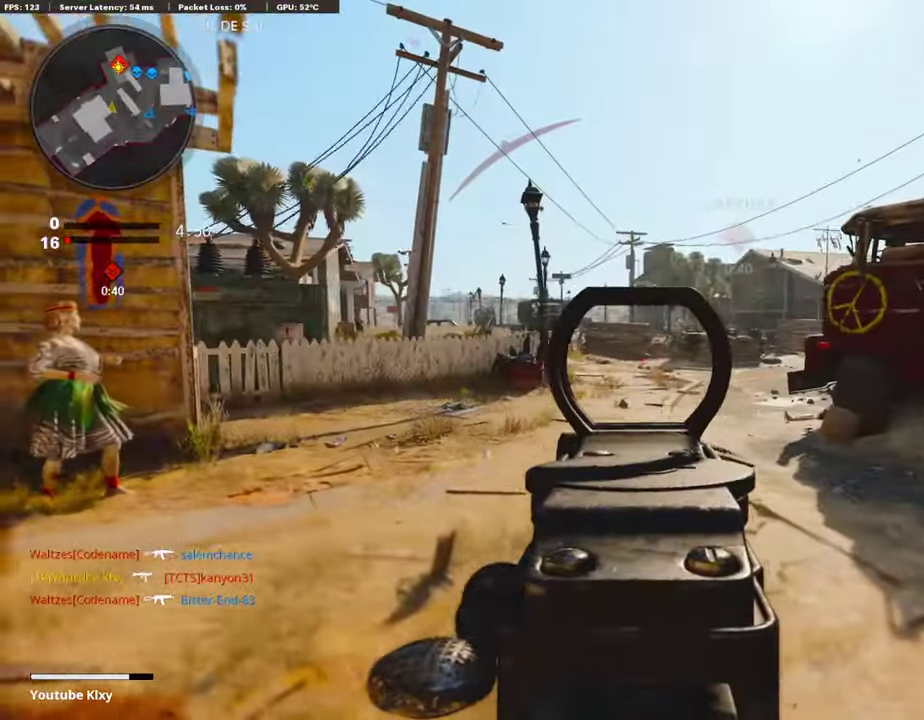
Gameplay with a controller (PlayStation layout); each line is a JSON object with the inputs held at the frame after it (dt_ms = milliseconds from this image to that frame). "events" lists button and stick changes between this image and that frame as [ms after this image, input, new state], when the widget could be followed in between. This document gives stick clicks only as held states, not as events.
{"dt_ms": 403, "buttons": ["L1", "R1"], "left_stick": "up-right", "right_stick": "center"}
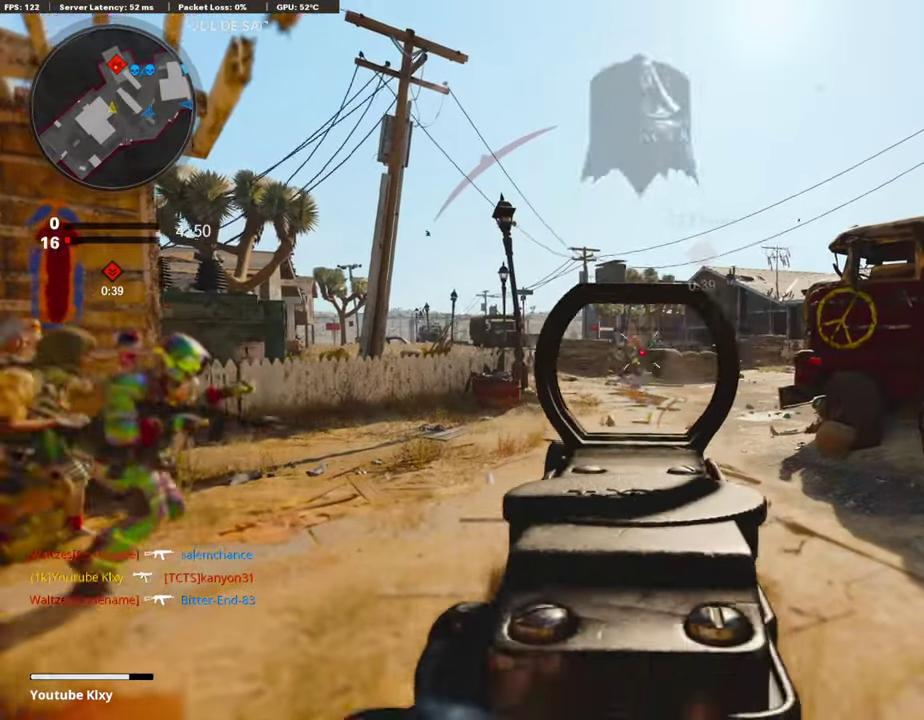
{"dt_ms": 604, "buttons": ["L1", "R1"], "left_stick": "right", "right_stick": "center"}
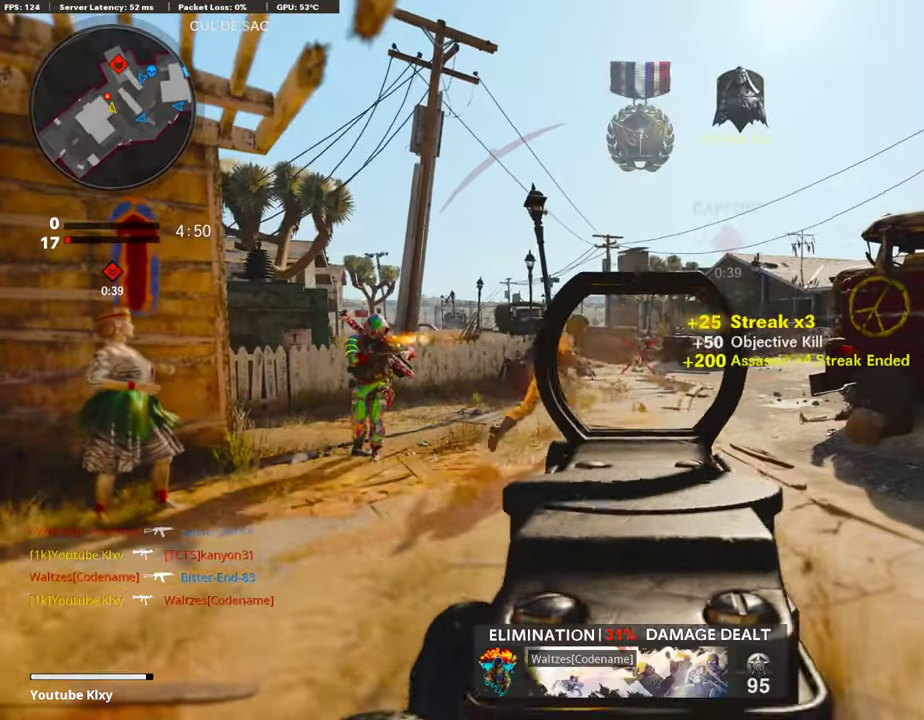
{"dt_ms": 403, "buttons": ["L1", "R1"], "left_stick": "right", "right_stick": "right", "events": [[17, "R1", "up"], [17, "right_stick", "left"], [84, "left_stick", "down-left"], [118, "R1", "down"], [118, "right_stick", "center"], [168, "right_stick", "right"], [185, "left_stick", "center"], [252, "left_stick", "right"]]}
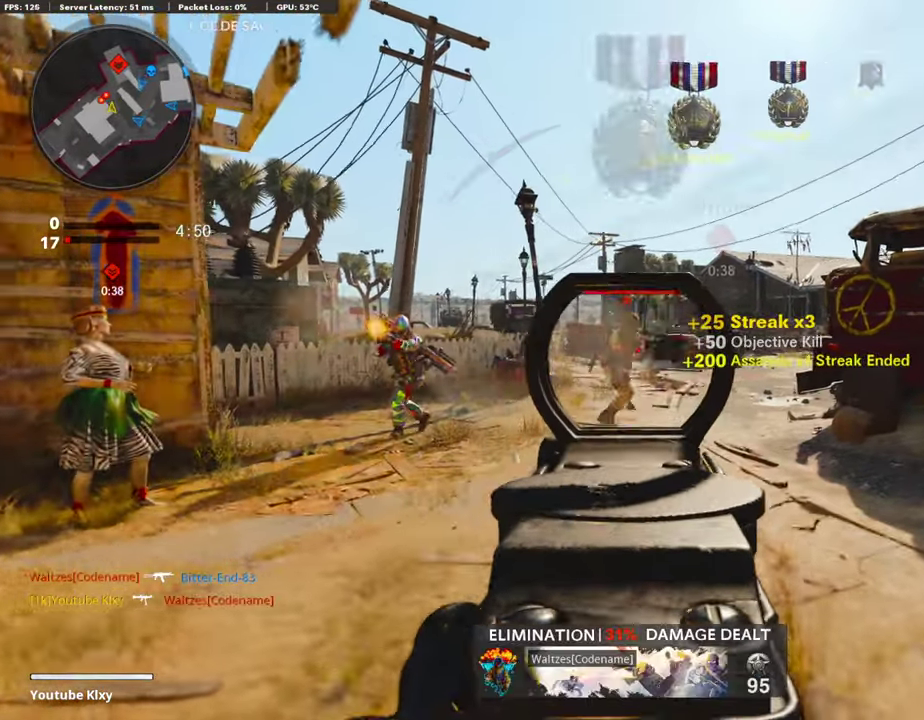
{"dt_ms": 504, "buttons": ["L3"], "left_stick": "up-right", "right_stick": "left"}
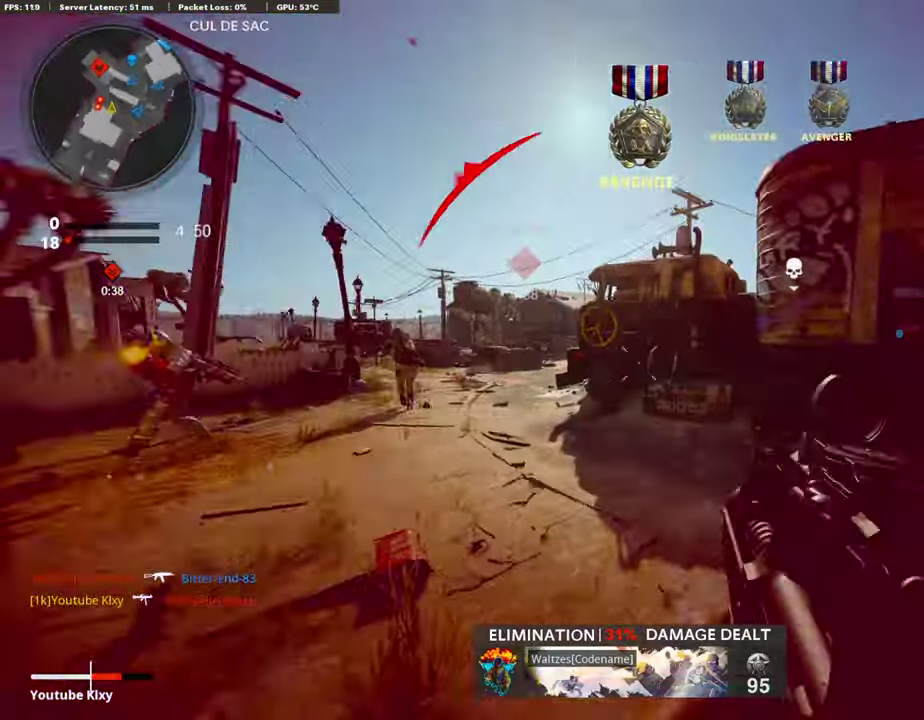
{"dt_ms": 487, "buttons": ["L1", "R1"], "left_stick": "down-left", "right_stick": "left"}
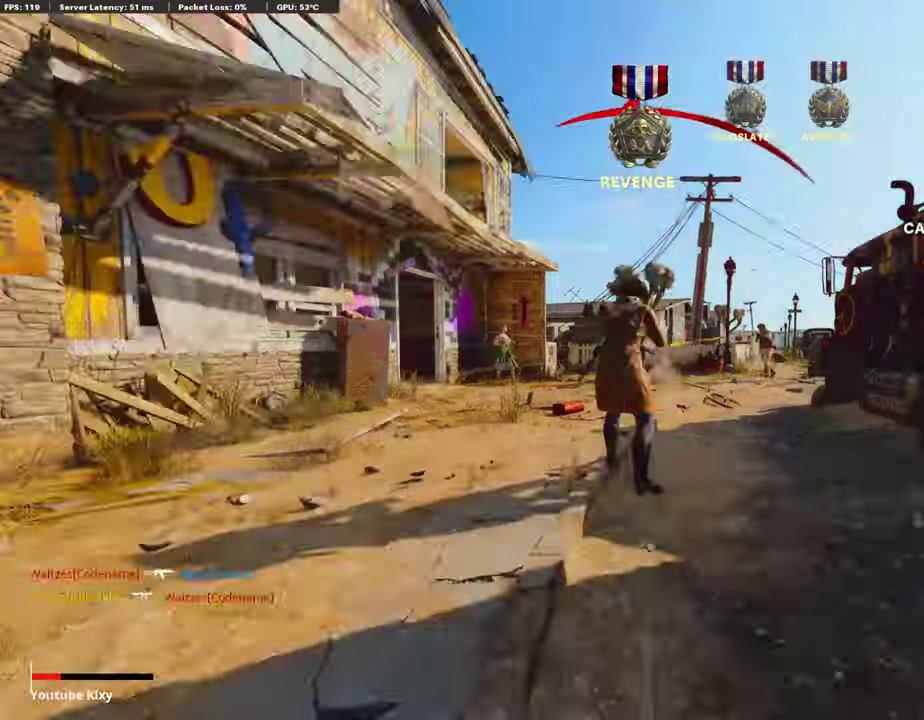
{"dt_ms": 403, "buttons": [], "left_stick": "center", "right_stick": "center"}
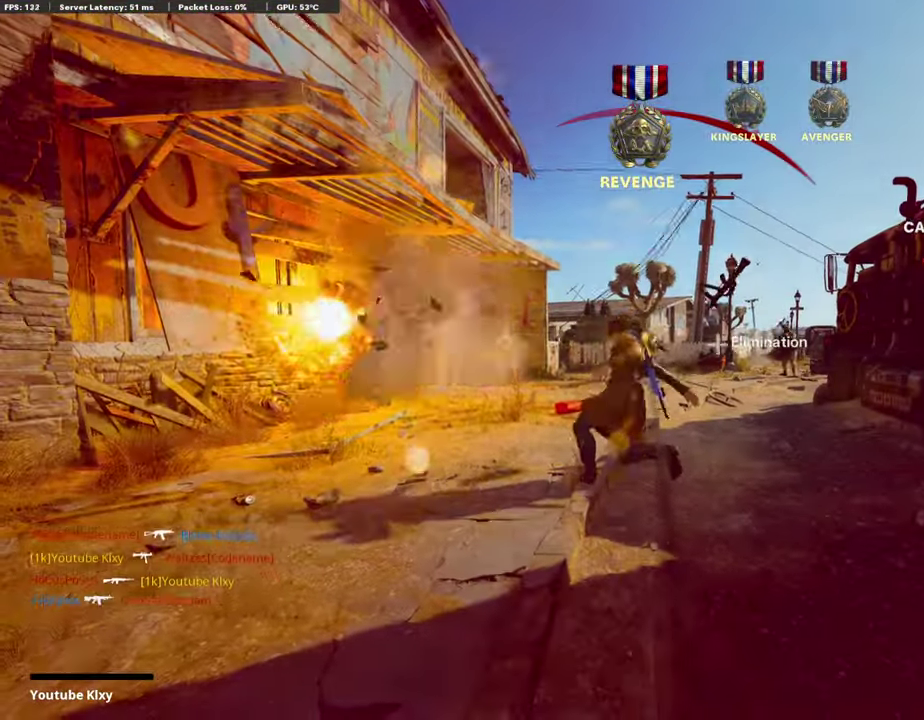
{"dt_ms": 604, "buttons": ["CROSS"], "left_stick": "center", "right_stick": "center"}
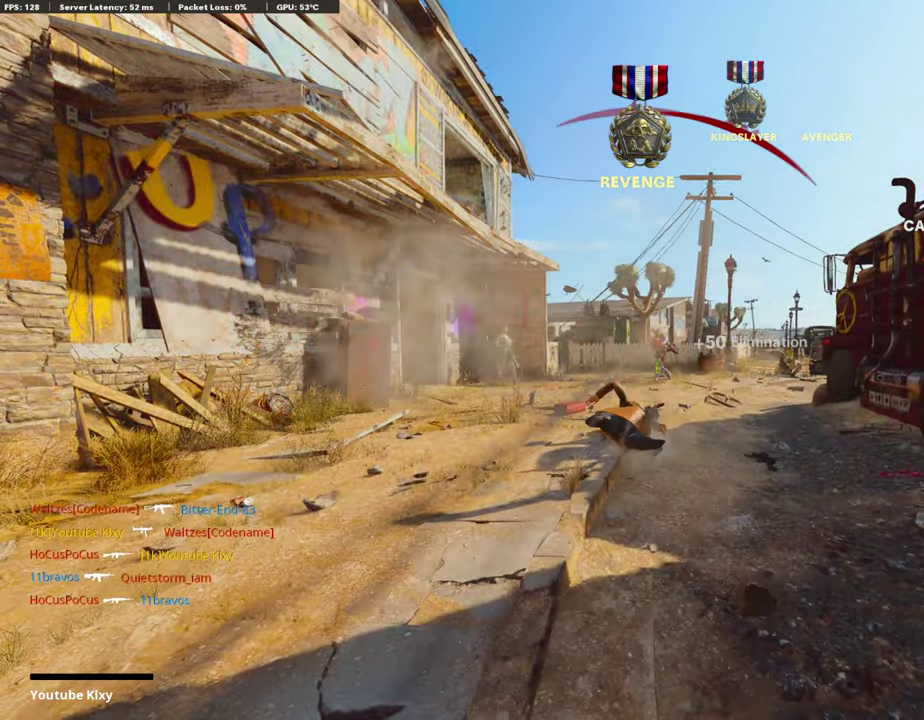
{"dt_ms": 302, "buttons": ["CROSS", "SQUARE"], "left_stick": "center", "right_stick": "center"}
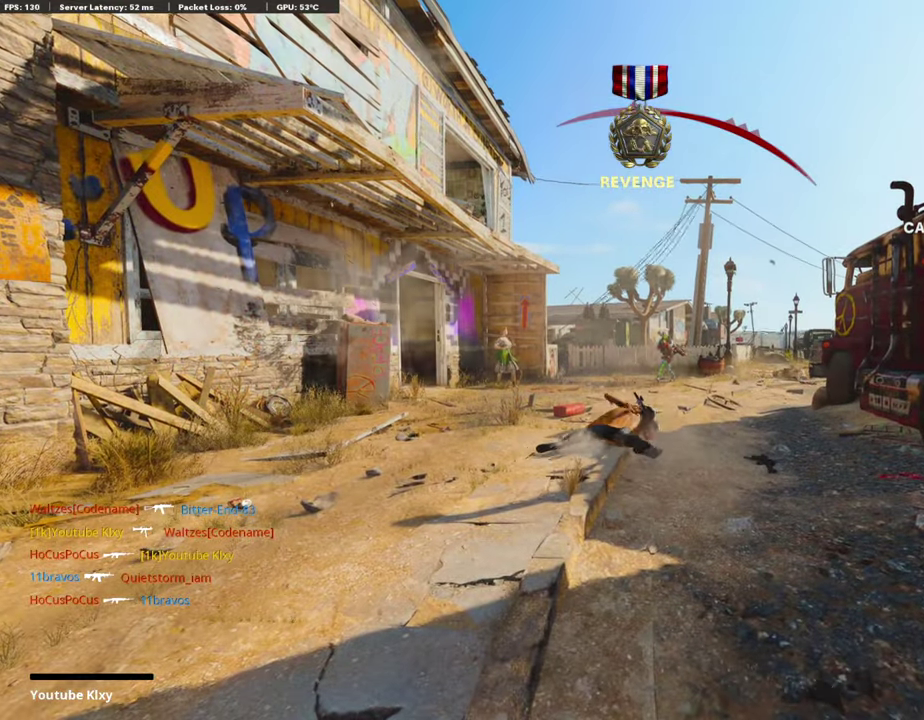
{"dt_ms": 689, "buttons": ["L3"], "left_stick": "up", "right_stick": "center"}
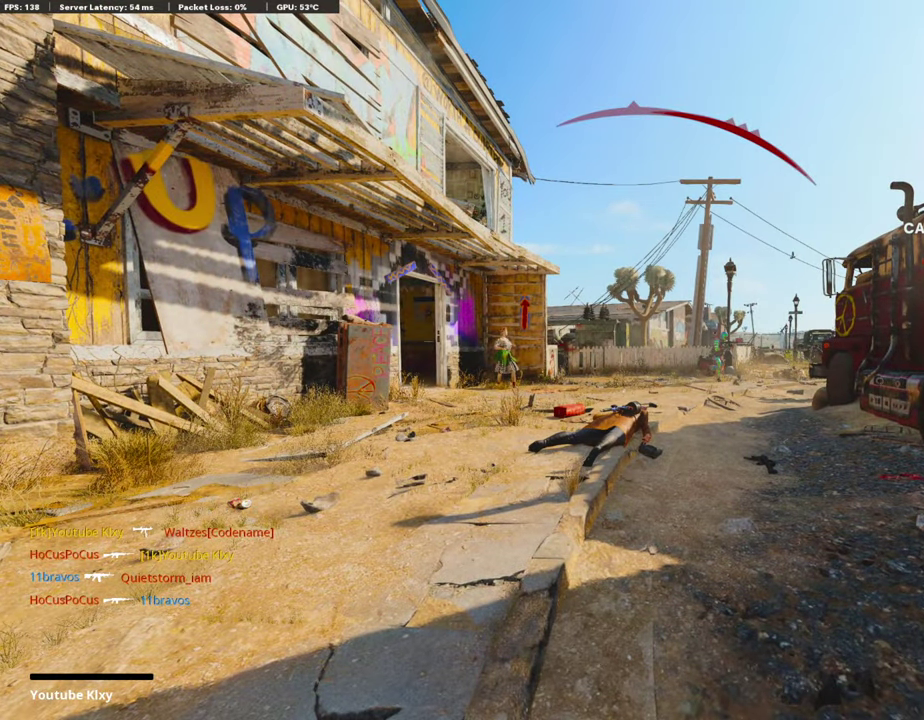
{"dt_ms": 302, "buttons": ["TRIANGLE"], "left_stick": "up", "right_stick": "center"}
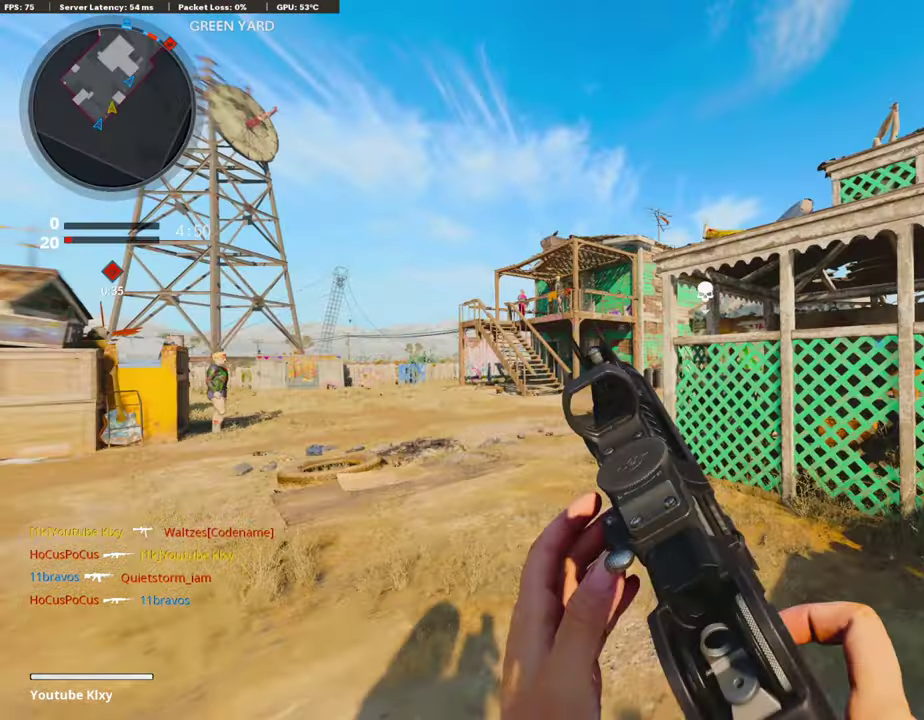
{"dt_ms": 907, "buttons": [], "left_stick": "up", "right_stick": "center", "events": [[117, "TRIANGLE", "up"], [672, "right_stick", "right"], [789, "right_stick", "center"]]}
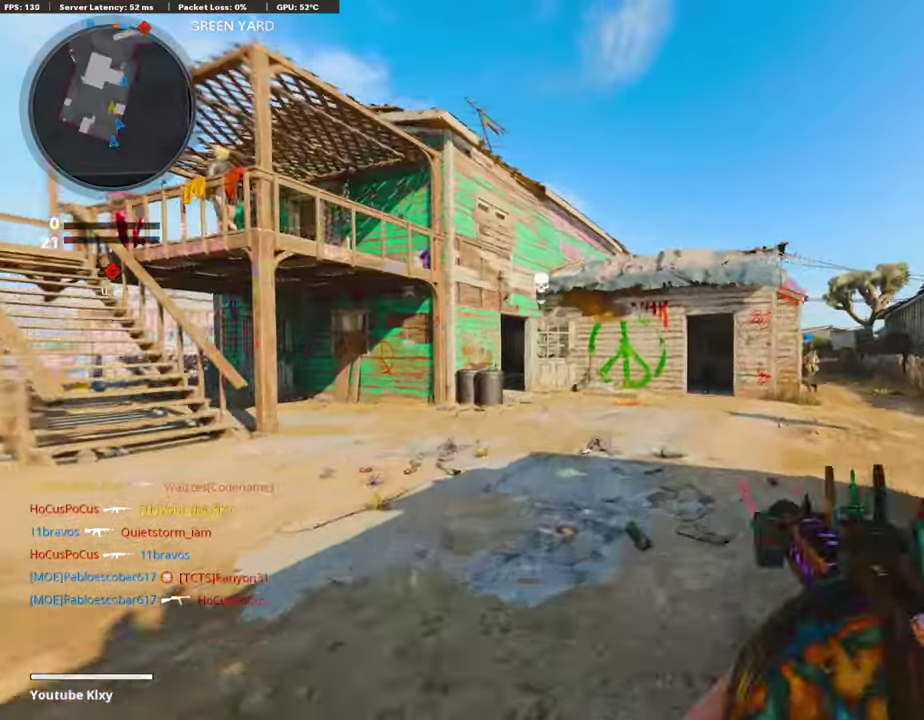
{"dt_ms": 302, "buttons": [], "left_stick": "up-left", "right_stick": "center", "events": [[268, "left_stick", "up-left"]]}
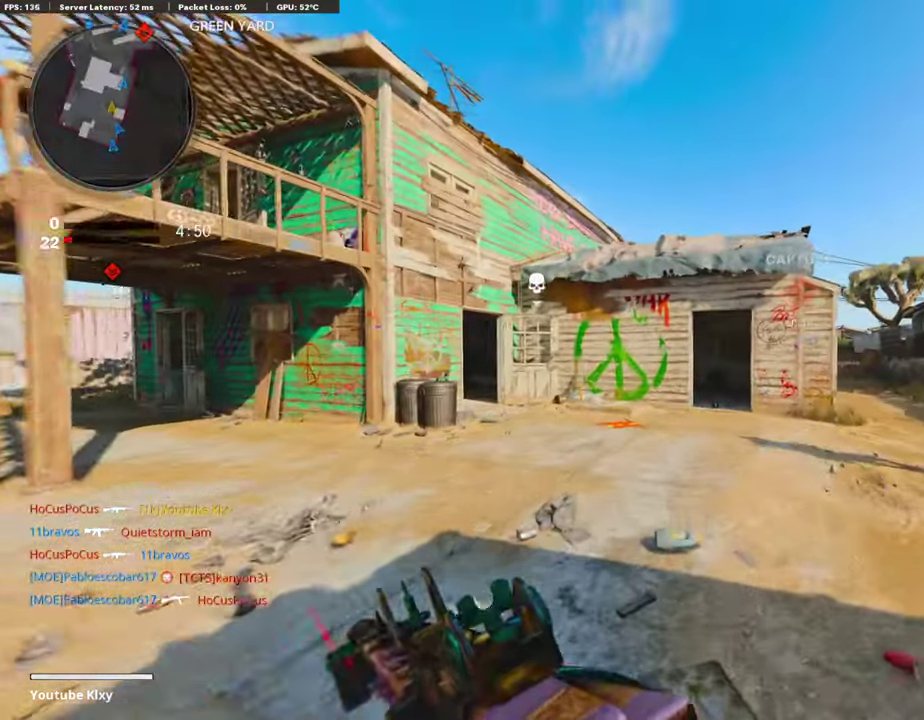
{"dt_ms": 604, "buttons": [], "left_stick": "up-left", "right_stick": "left", "events": [[319, "TRIANGLE", "down"], [453, "TRIANGLE", "up"], [503, "right_stick", "left"]]}
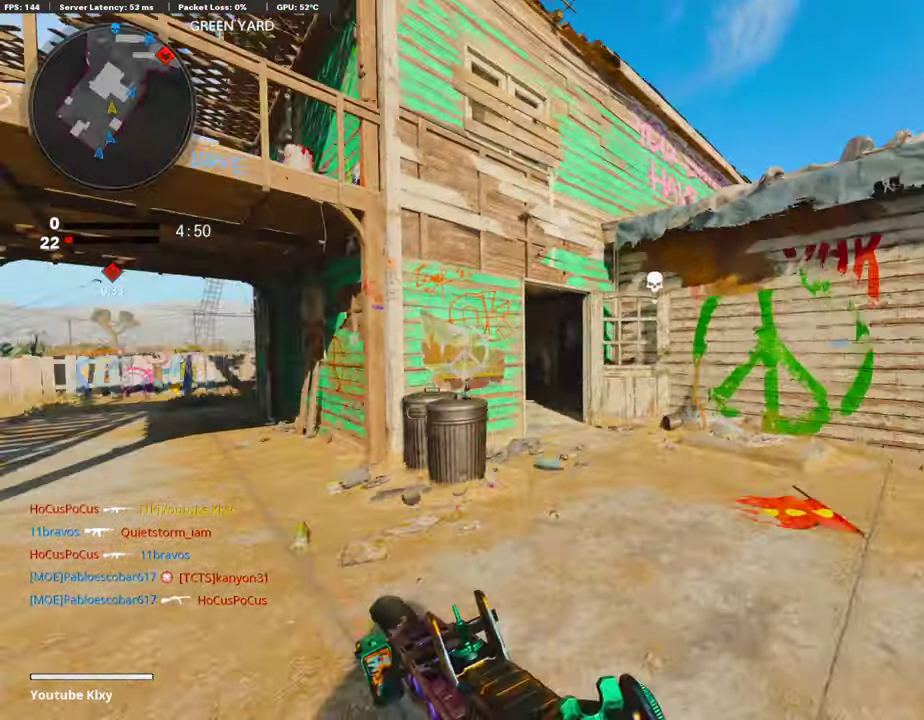
{"dt_ms": 386, "buttons": [], "left_stick": "up", "right_stick": "center", "events": [[51, "left_stick", "up"], [67, "right_stick", "center"]]}
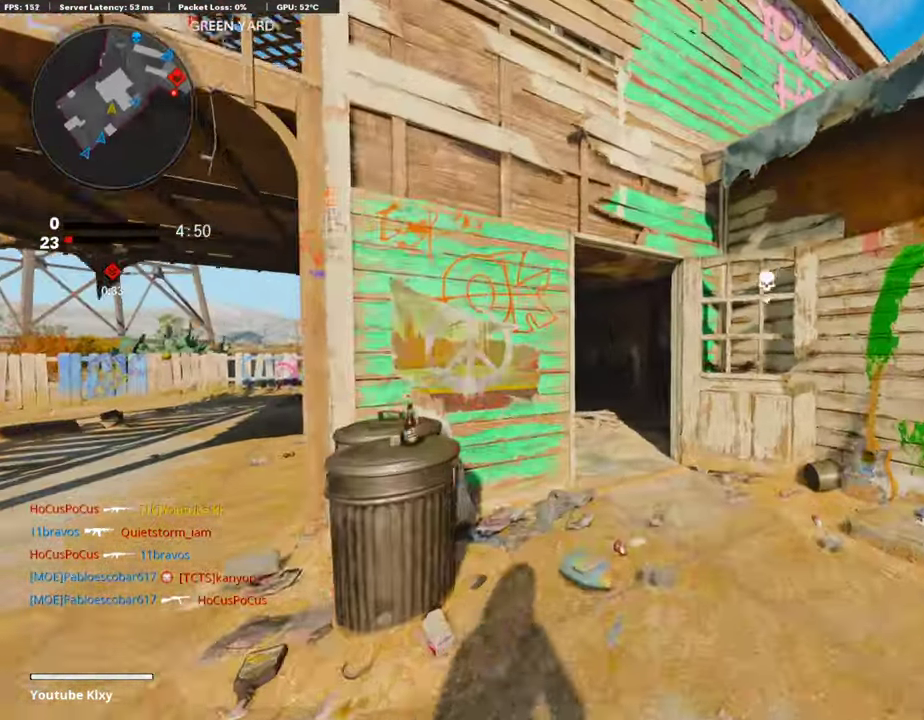
{"dt_ms": 504, "buttons": ["R3"], "left_stick": "up", "right_stick": "center", "events": [[202, "left_stick", "up-left"], [437, "left_stick", "up"]]}